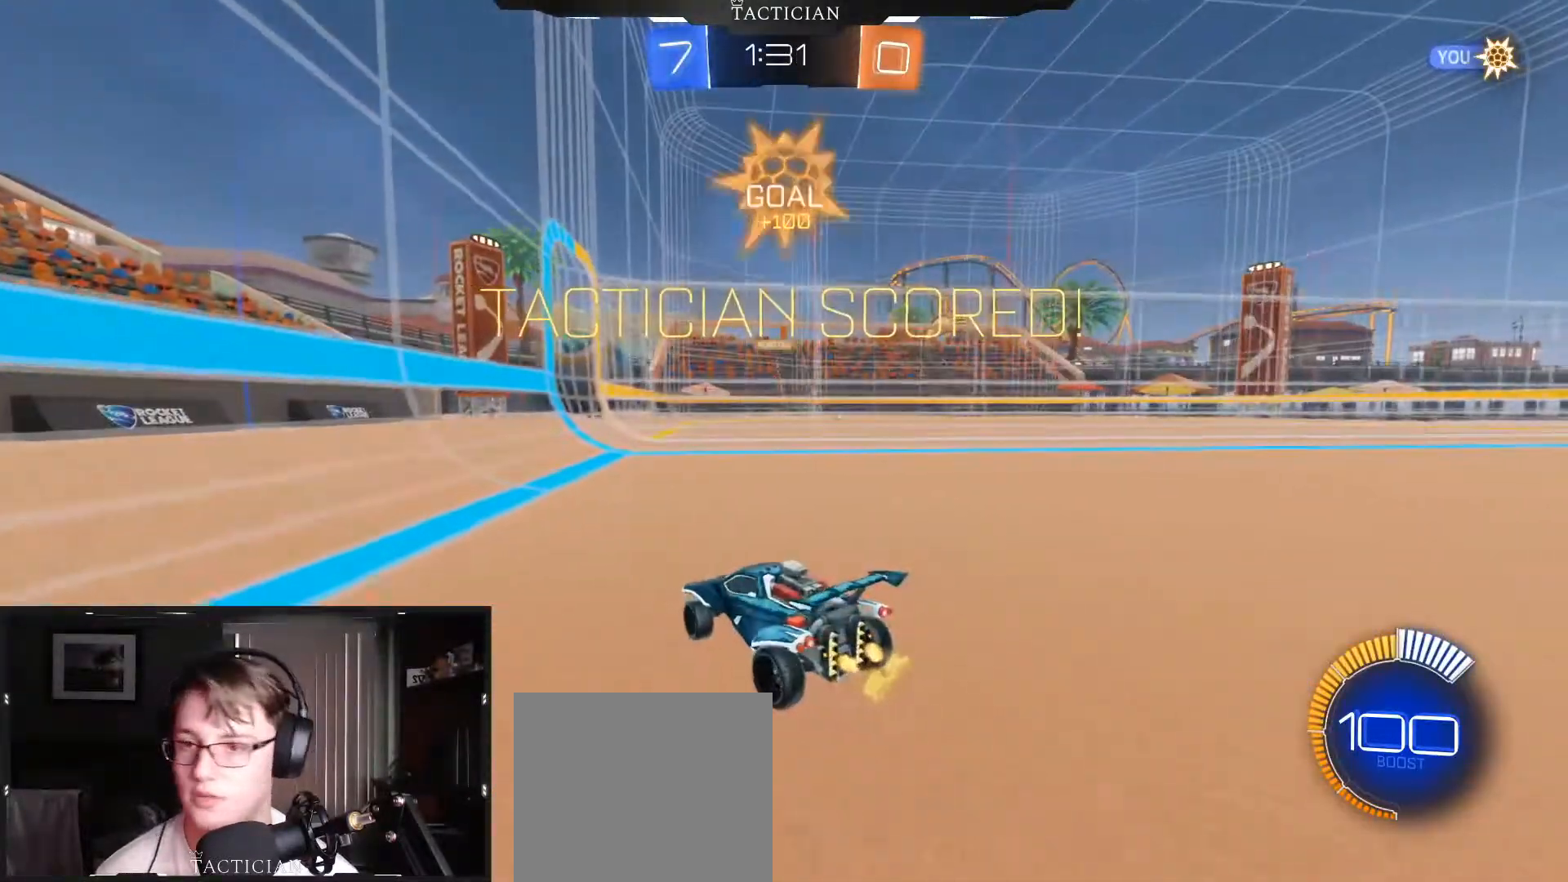
Gameplay with a controller (Xbox layout); each line is a JSON object with the inputs held at the frame after it. "events" lists button and stick changes between this image and that frame as [ms after this image, input, new state], when the widget could be followed in between. Not read: R3.
{"buttons": ["B", "Y", "R2"], "left_stick": "right", "right_stick": "center", "events": [[100, "R1", "up"], [250, "R2", "down"], [434, "B", "down"], [451, "Y", "down"]]}
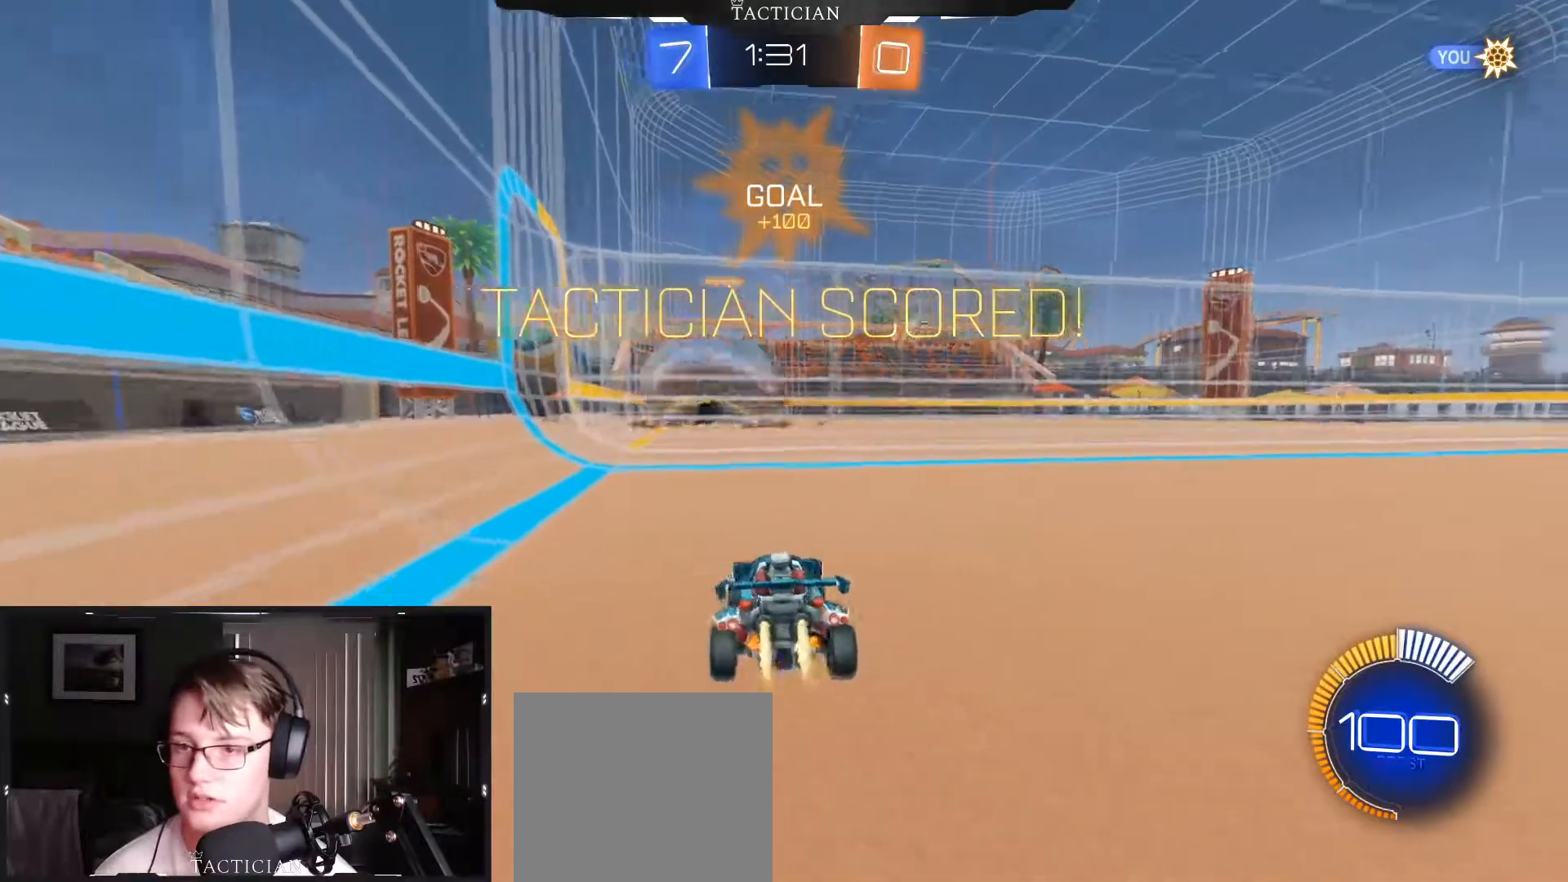
{"buttons": ["B", "R2"], "left_stick": "right", "right_stick": "center", "events": [[83, "Y", "up"]]}
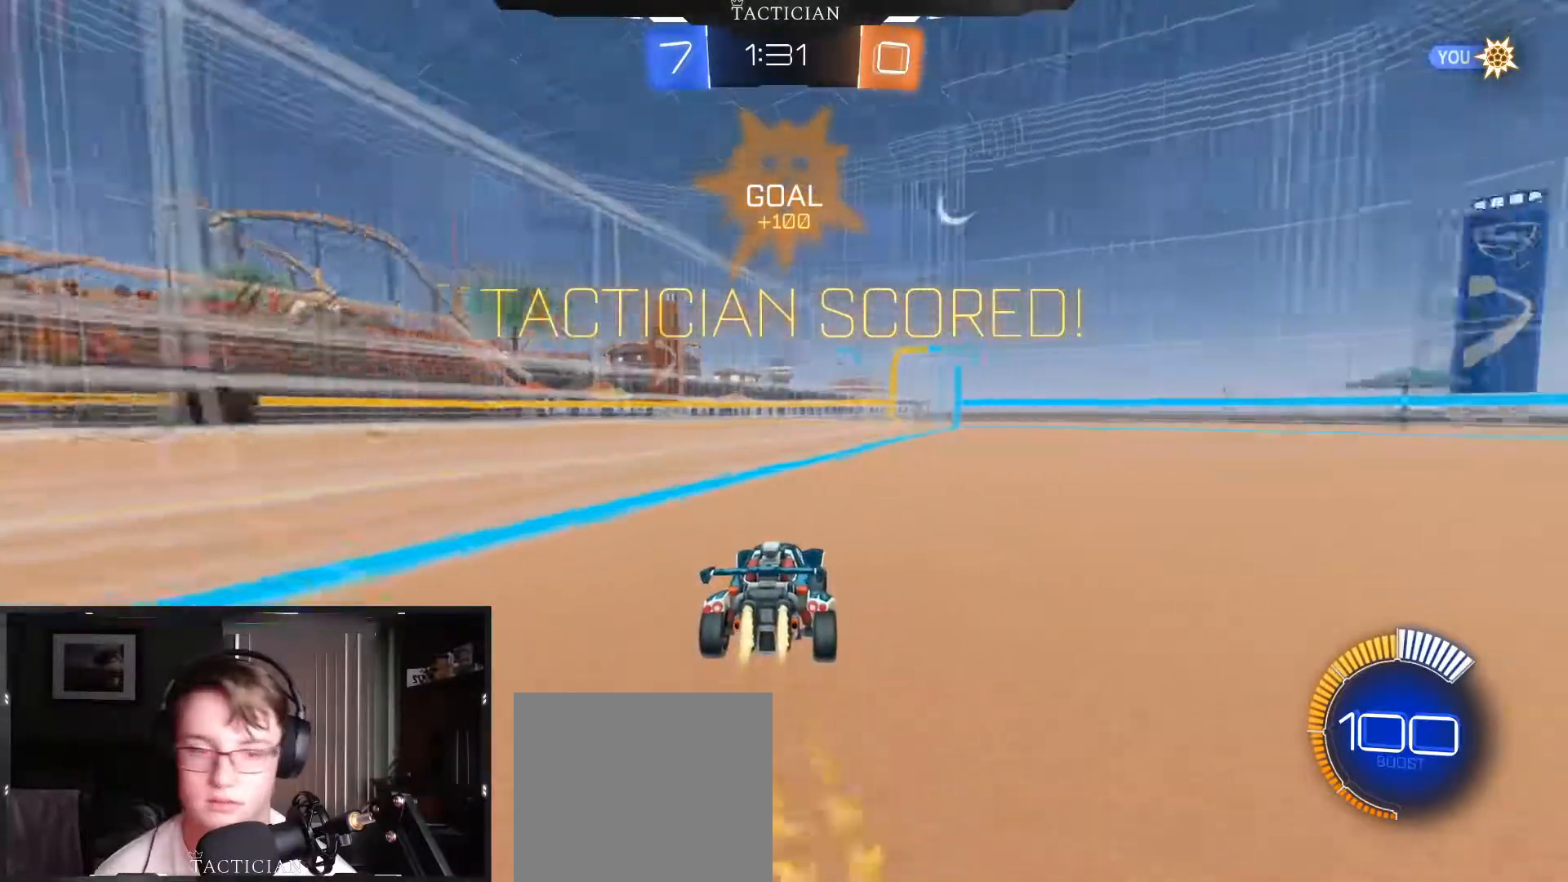
{"buttons": ["B", "L1", "R2"], "left_stick": "up-left", "right_stick": "center", "events": [[150, "A", "down"], [150, "L1", "down"], [184, "R2", "up"], [200, "left_stick", "up-left"], [234, "A", "up"], [300, "A", "down"], [350, "R2", "down"], [434, "A", "up"]]}
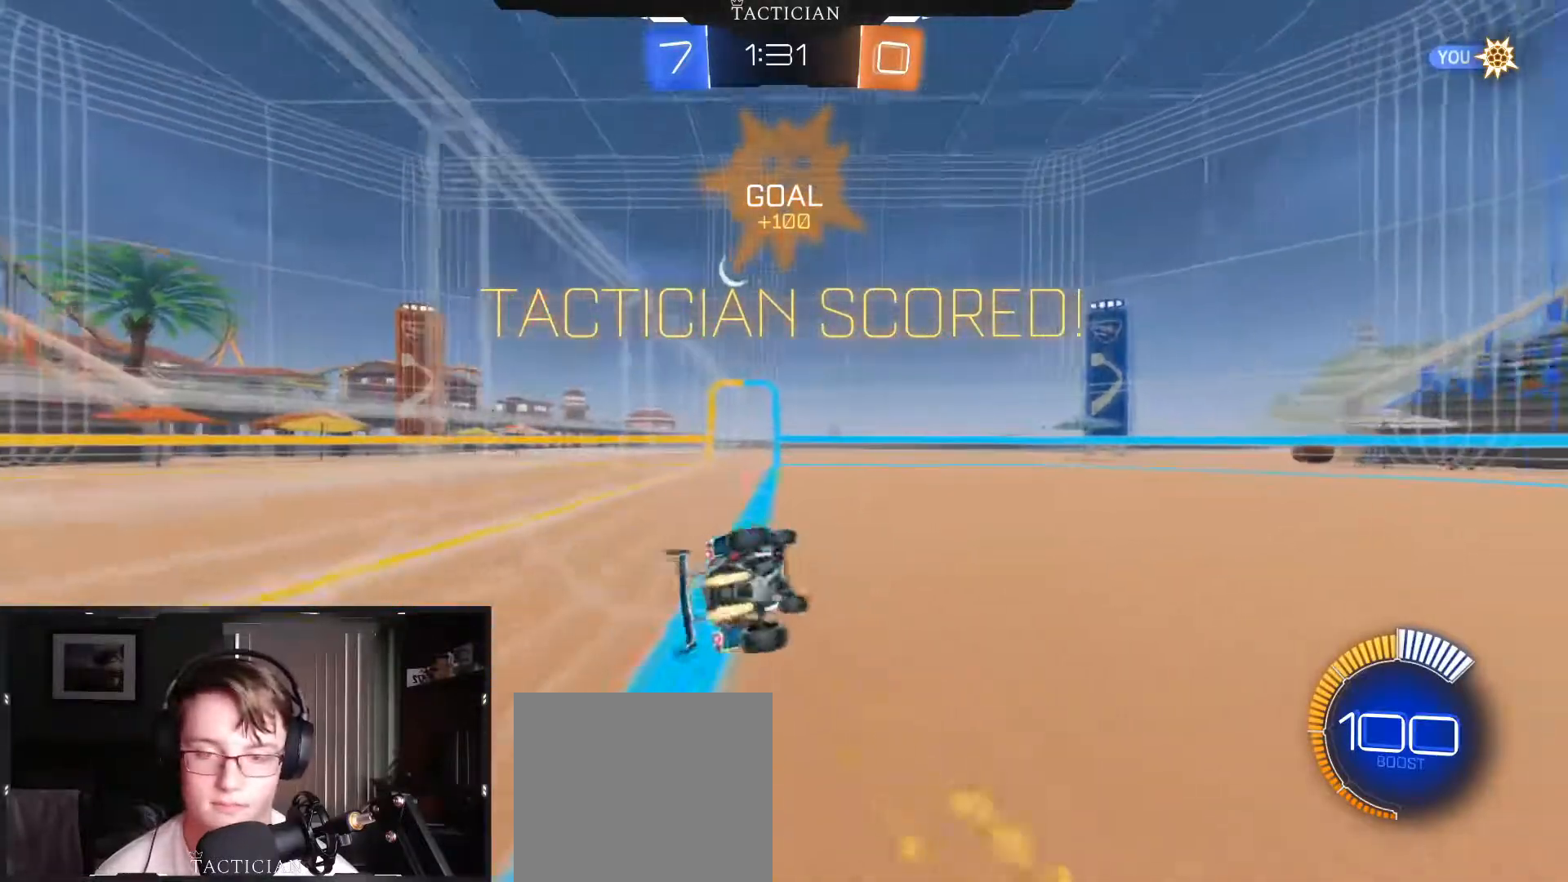
{"buttons": ["A", "B"], "left_stick": "up-right", "right_stick": "center", "events": [[300, "R2", "up"], [367, "L1", "up"], [483, "A", "down"], [500, "left_stick", "up-right"]]}
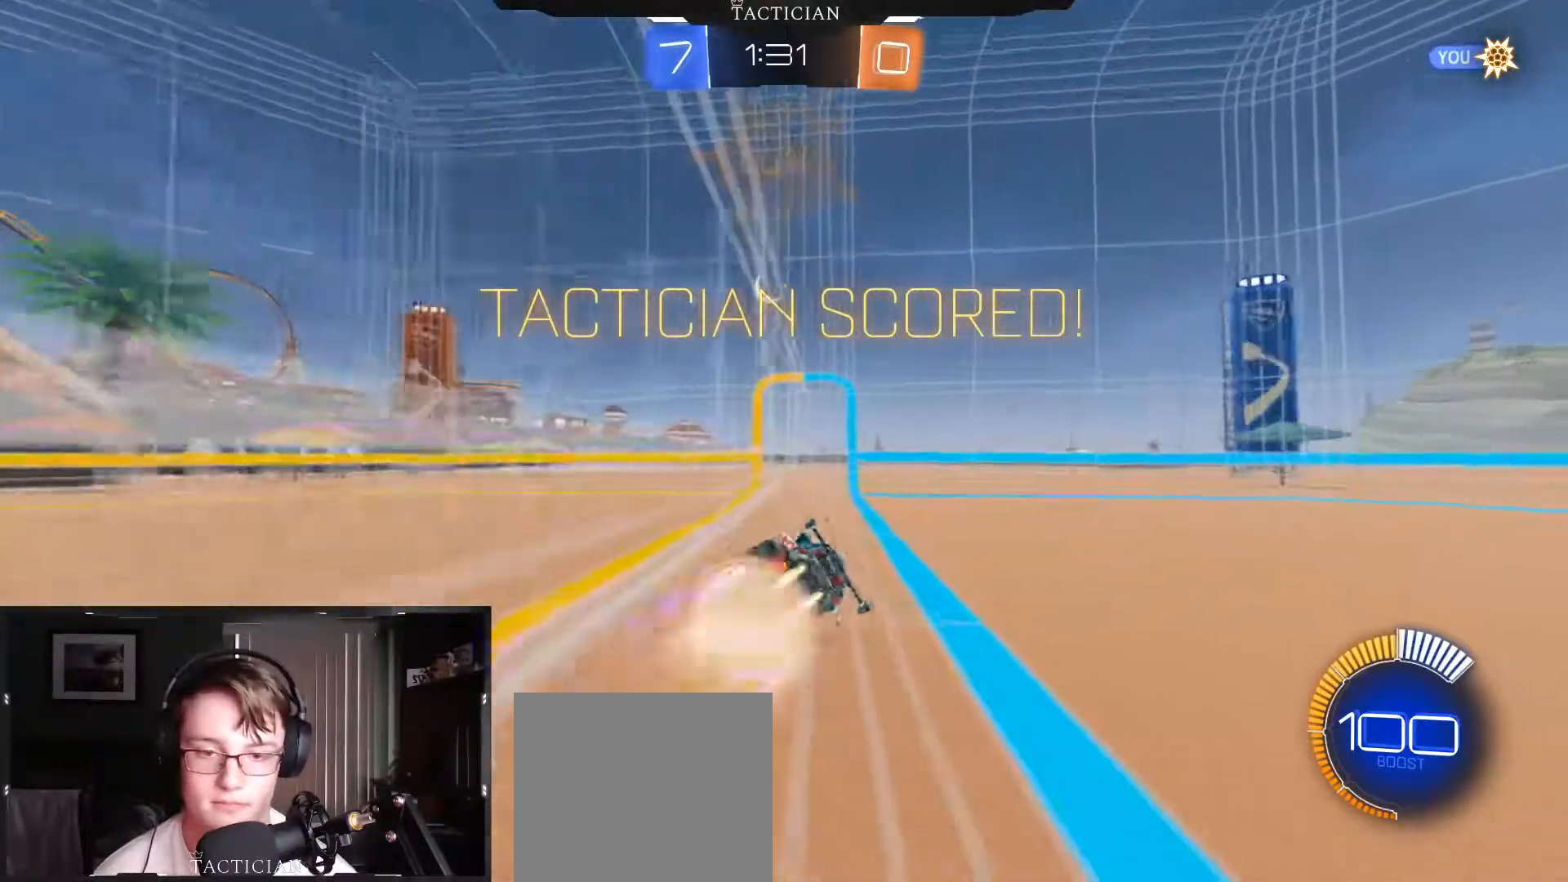
{"buttons": ["R1"], "left_stick": "right", "right_stick": "center", "events": [[67, "A", "up"], [117, "A", "down"], [150, "R1", "down"], [267, "left_stick", "right"], [300, "A", "up"], [501, "B", "up"]]}
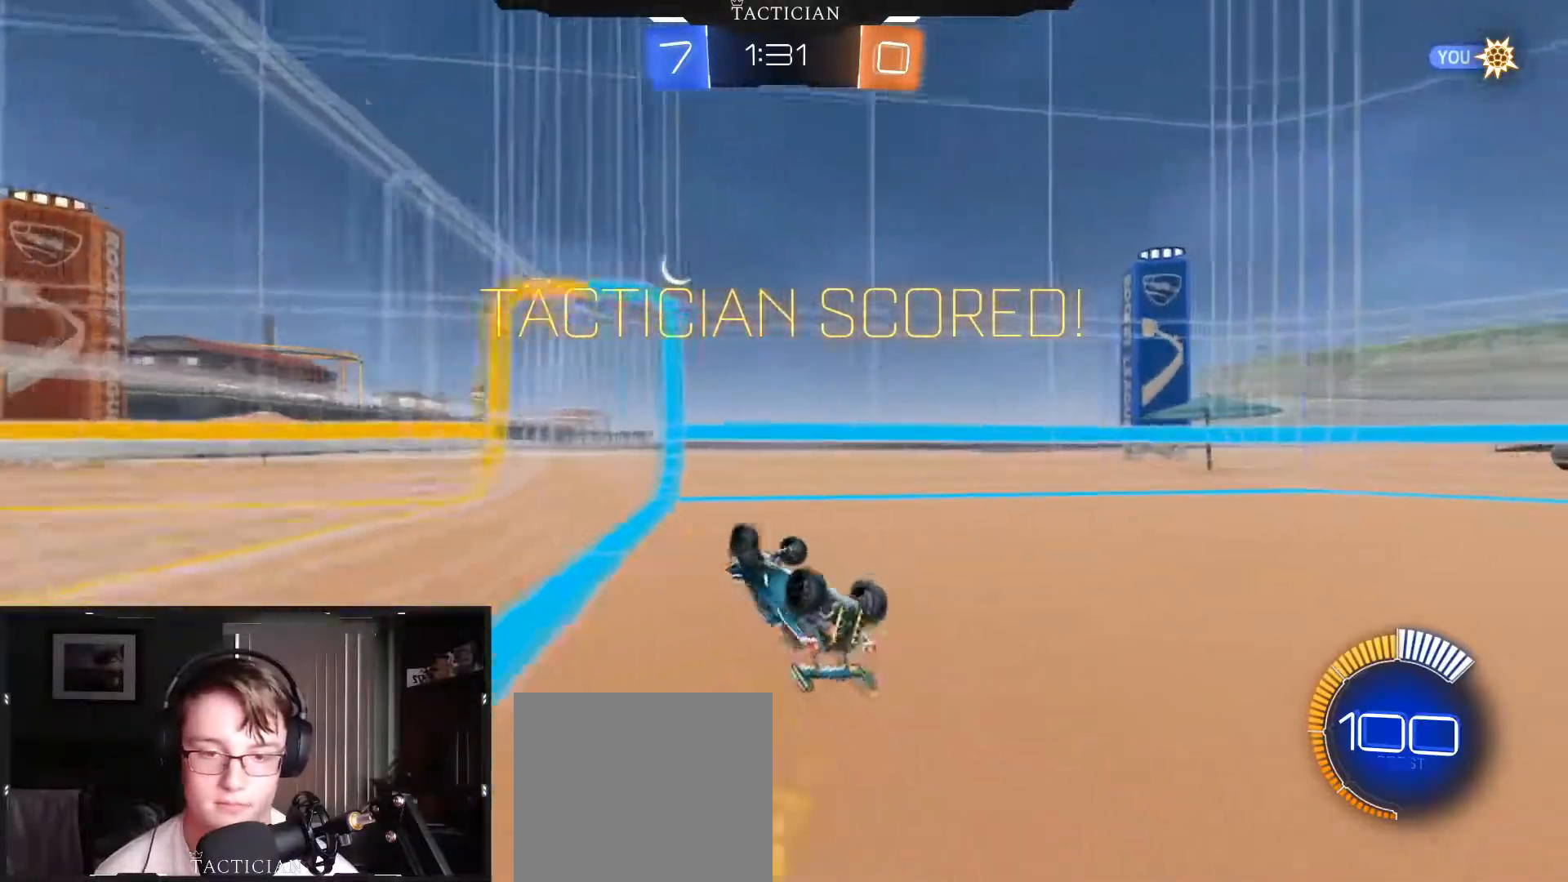
{"buttons": [], "left_stick": "down-right", "right_stick": "center", "events": [[233, "Y", "down"], [250, "R1", "up"], [267, "left_stick", "down-right"], [350, "Y", "up"]]}
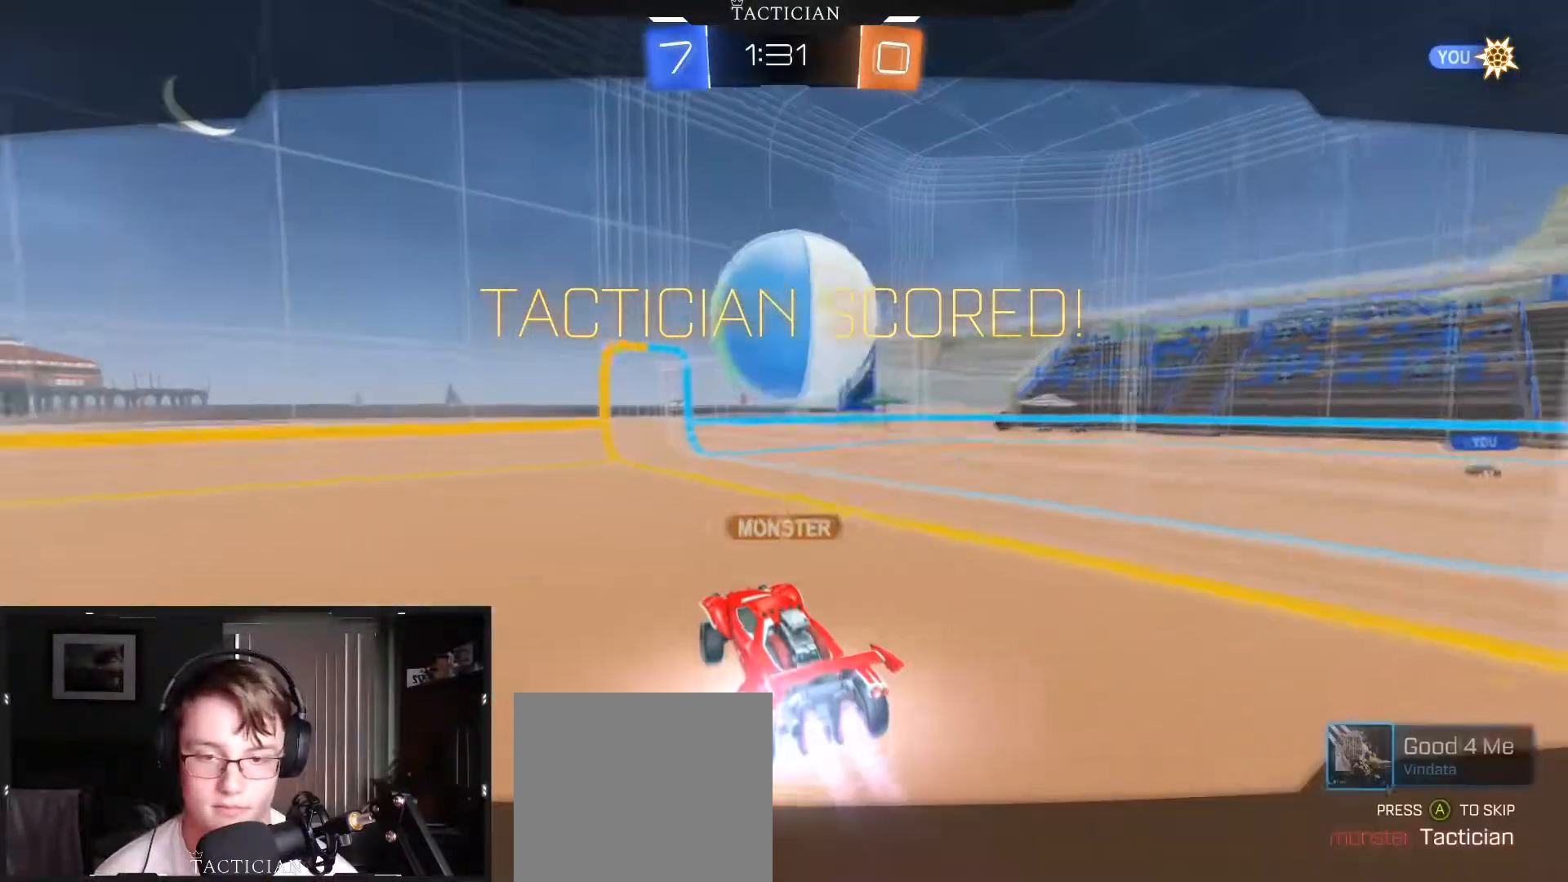
{"buttons": ["A"], "left_stick": "center", "right_stick": "center", "events": [[184, "left_stick", "center"], [384, "A", "down"]]}
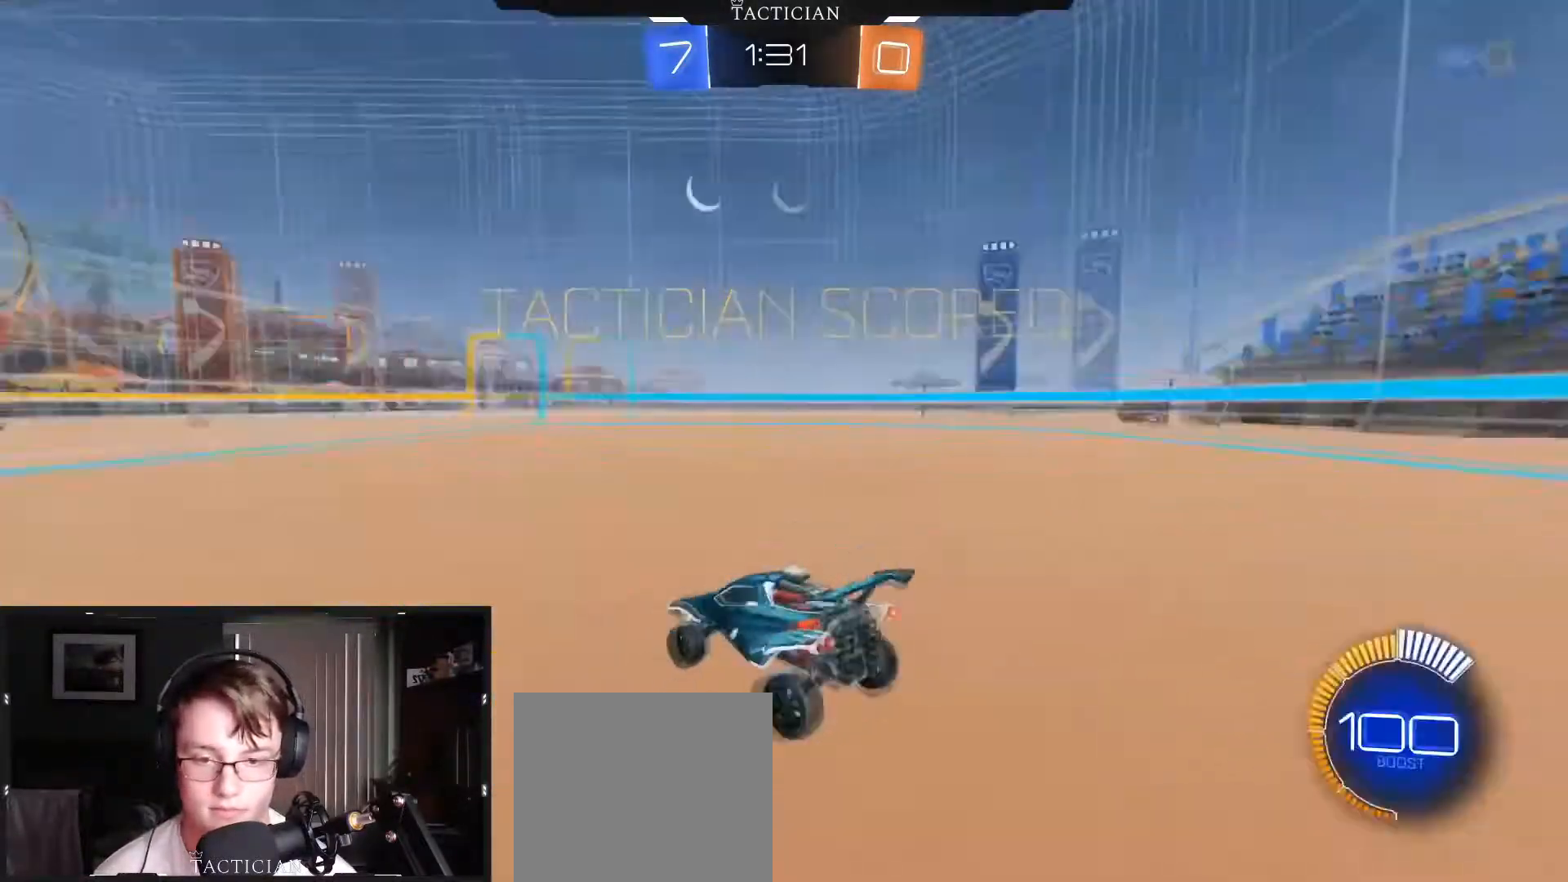
{"buttons": [], "left_stick": "center", "right_stick": "center", "events": [[16, "A", "up"]]}
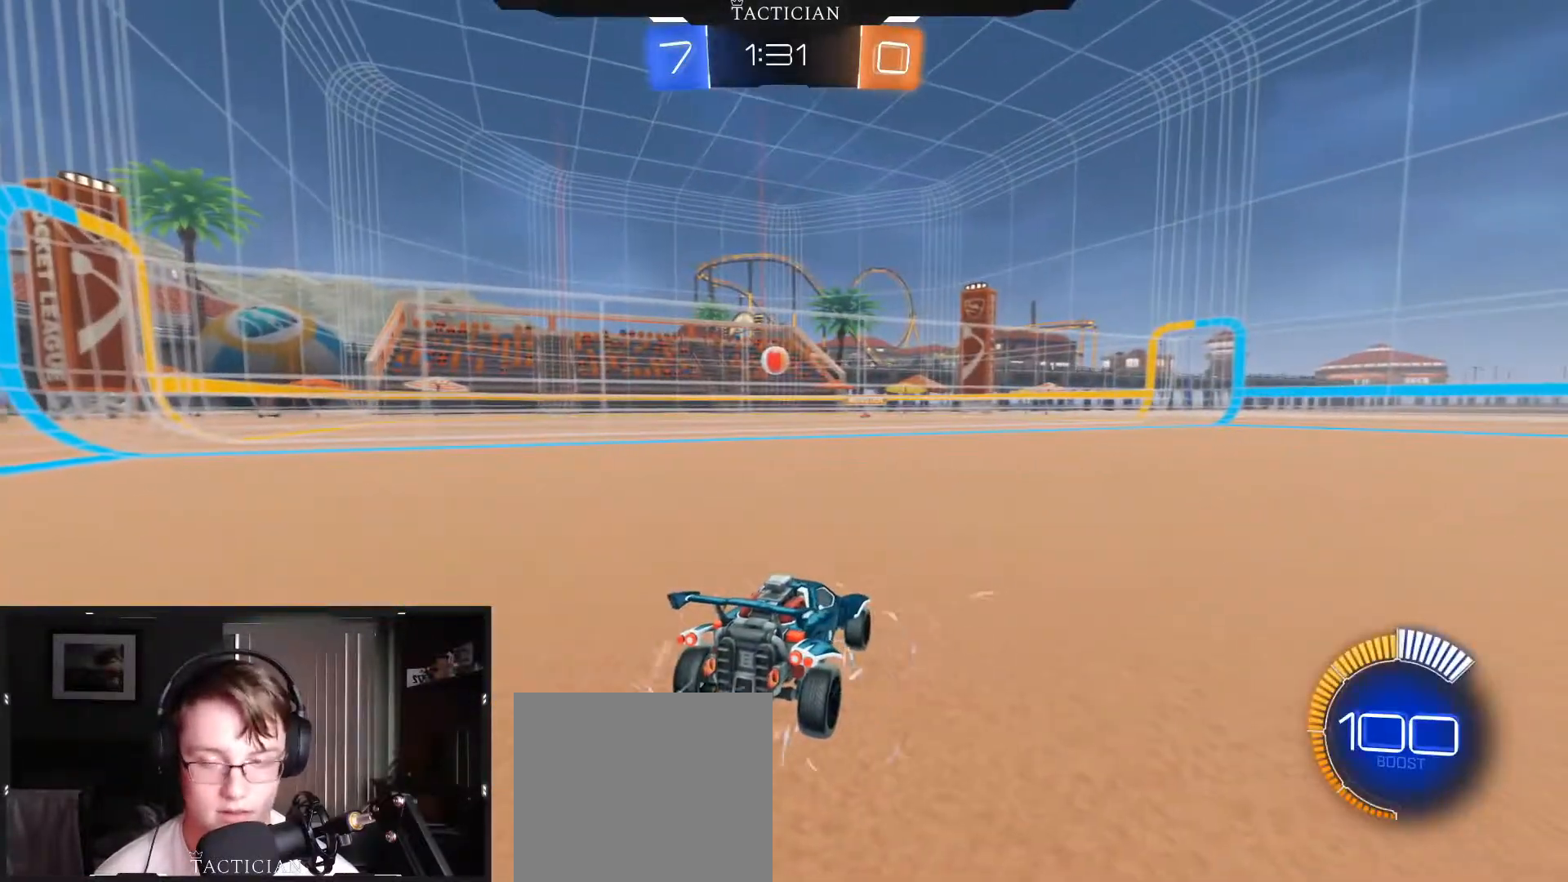
{"buttons": [], "left_stick": "center", "right_stick": "center", "events": []}
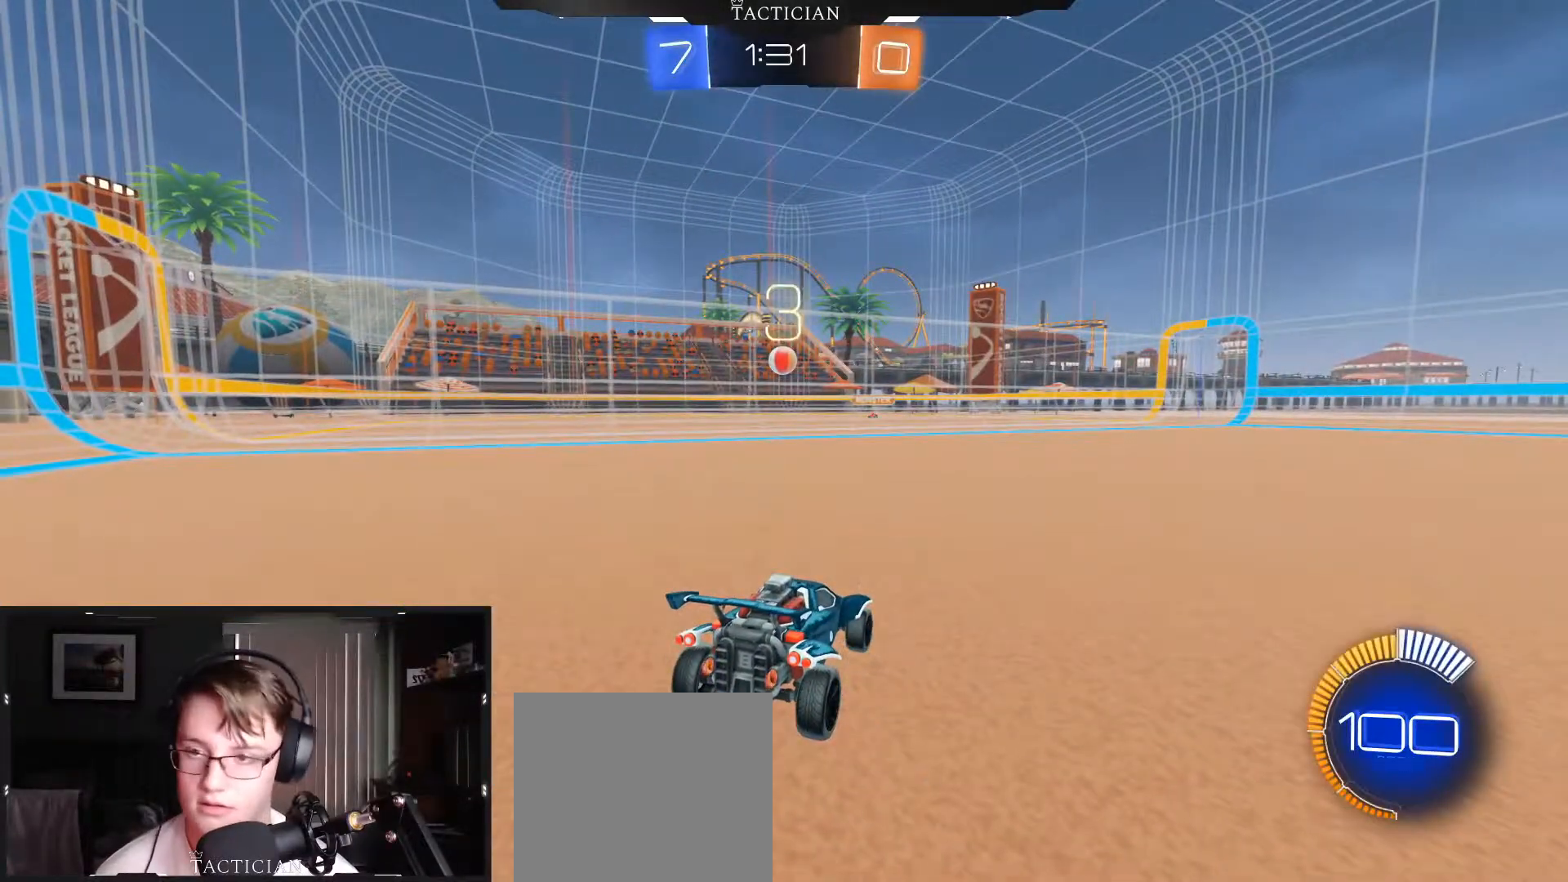
{"buttons": [], "left_stick": "center", "right_stick": "center", "events": []}
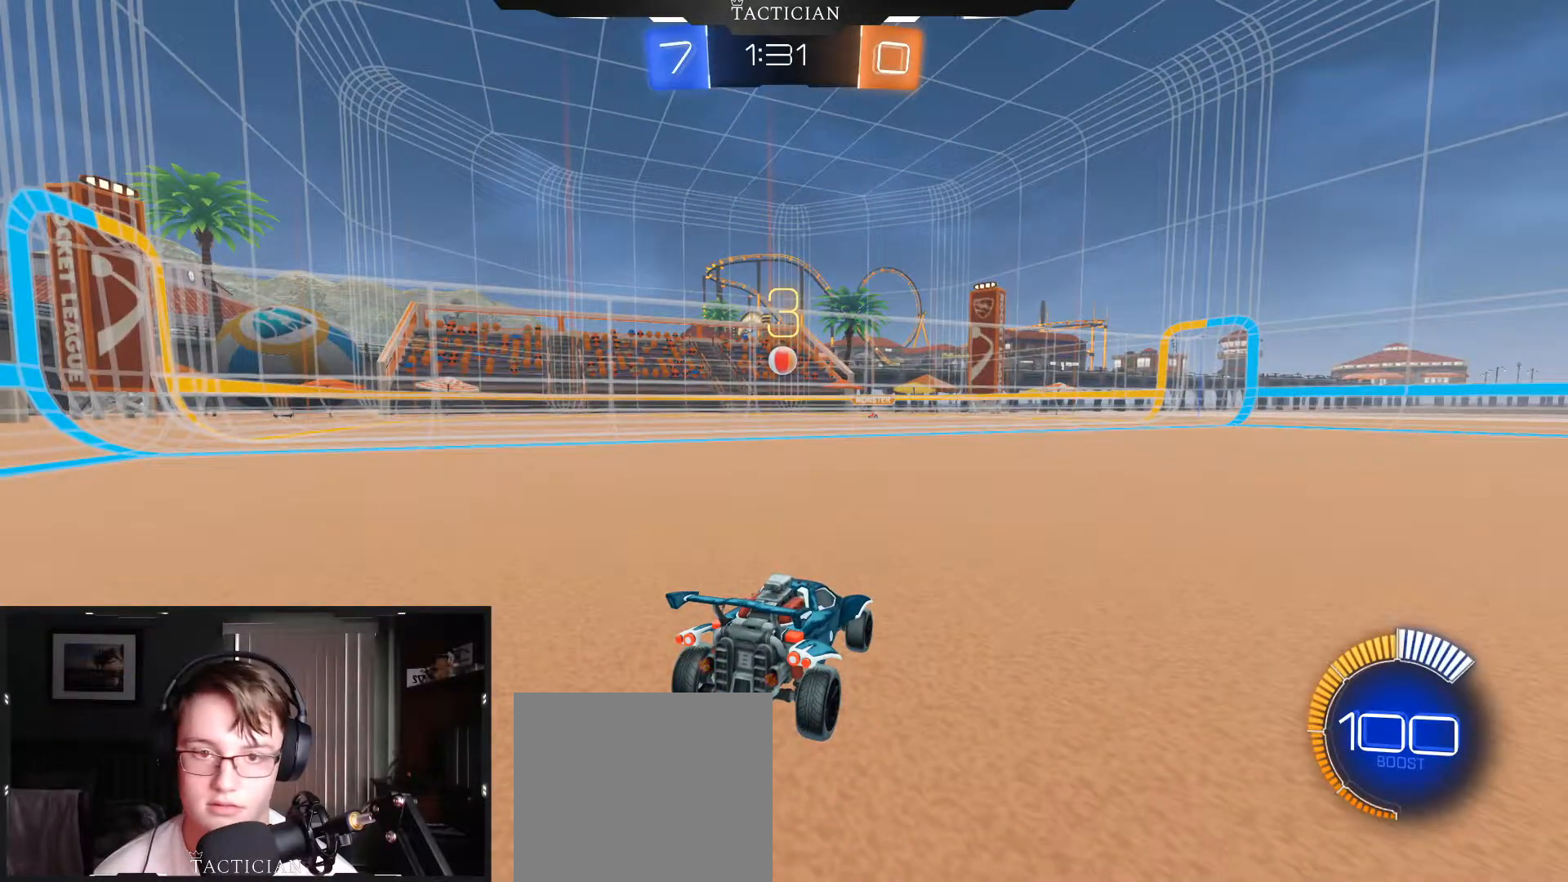
{"buttons": ["R2"], "left_stick": "center", "right_stick": "center", "events": [[484, "R2", "down"]]}
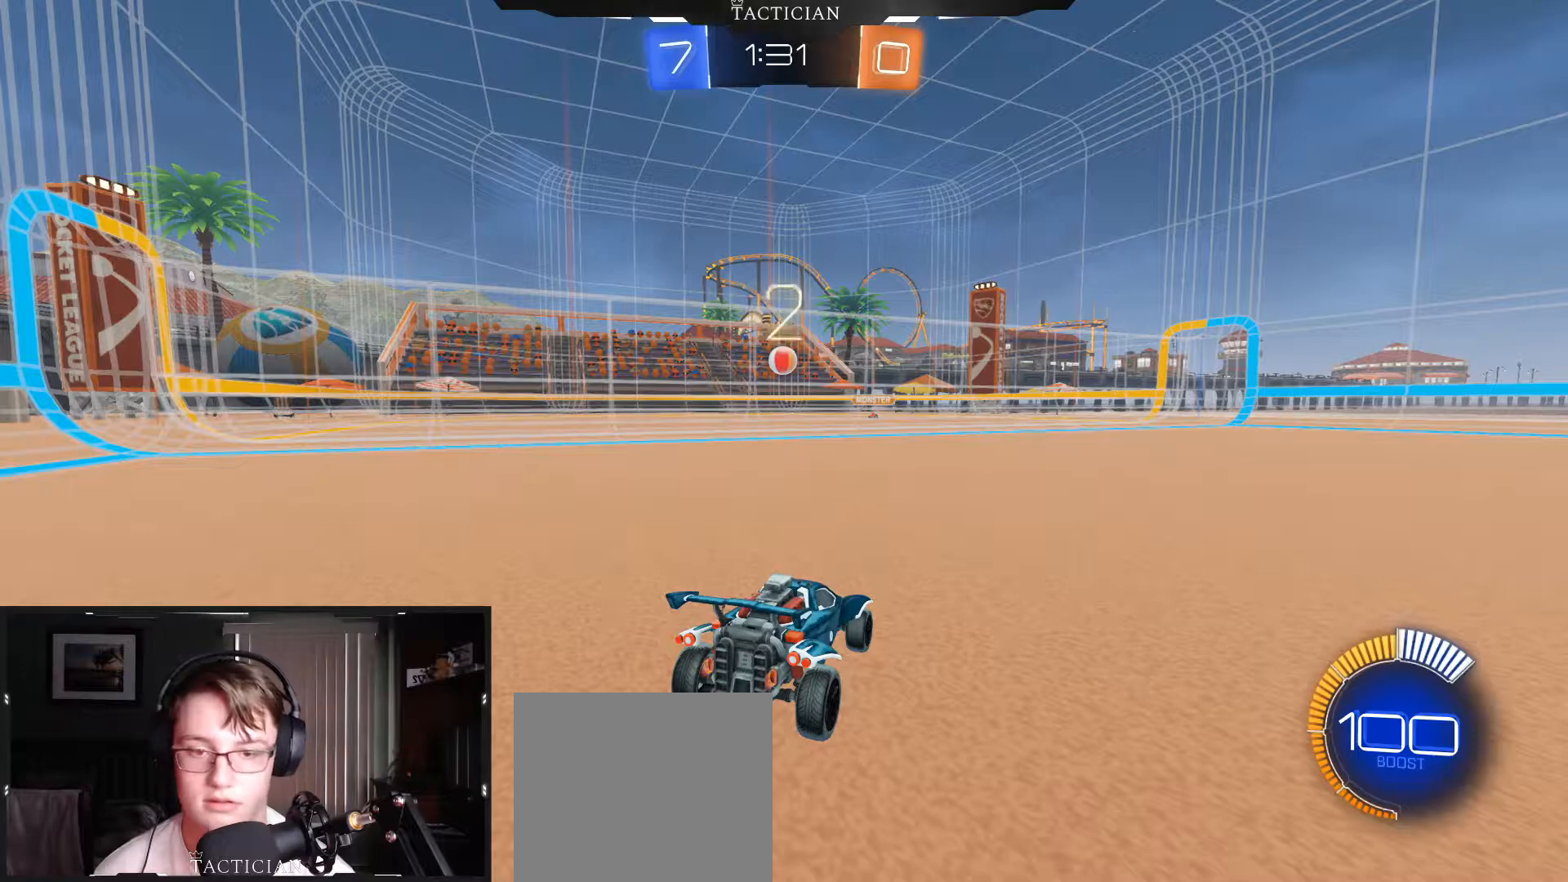
{"buttons": ["R2"], "left_stick": "center", "right_stick": "center", "events": []}